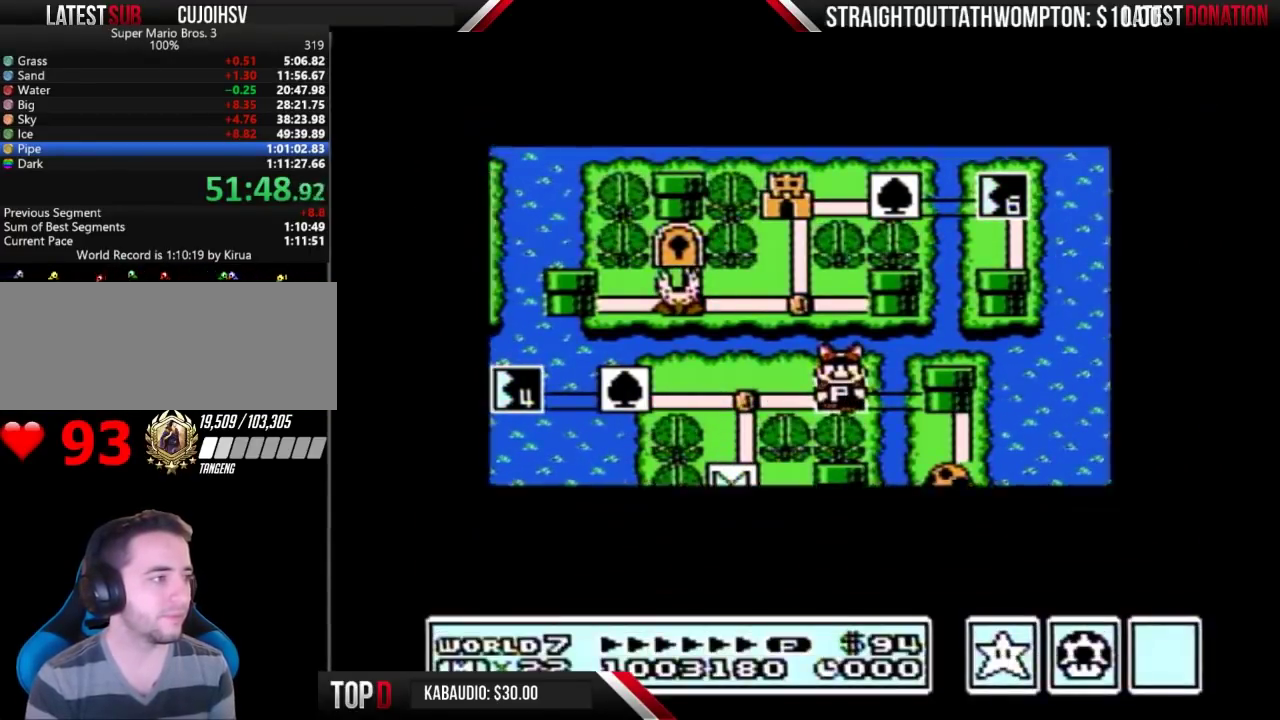
Gameplay with a controller (Nintendo layout); each line is a JSON object with the inputs held at the frame after it. "events" lists button and stick changes between this image and that frame as [ms after this image, input, new state], when the widget could be followed in between. Not read: L3 R3.
{"buttons": ["A"], "events": []}
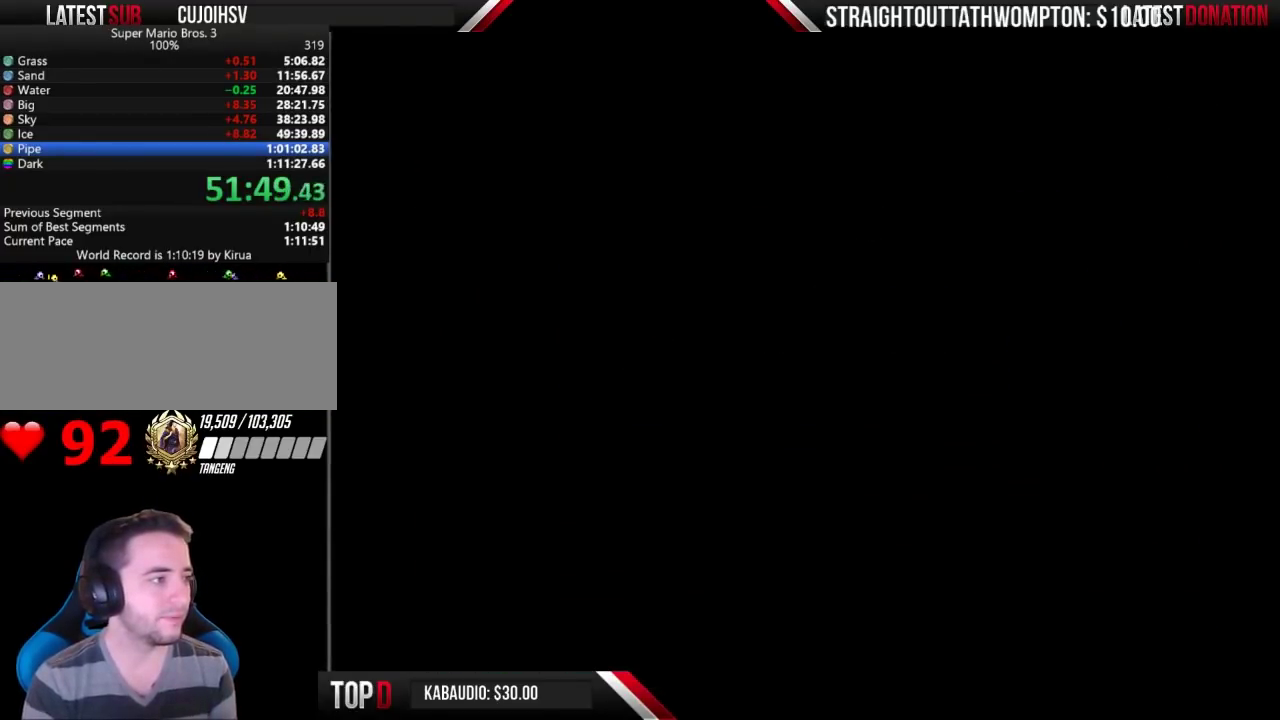
{"buttons": ["B", "DPAD_RIGHT"], "events": [[167, "A", "up"], [267, "B", "down"], [267, "DPAD_RIGHT", "down"]]}
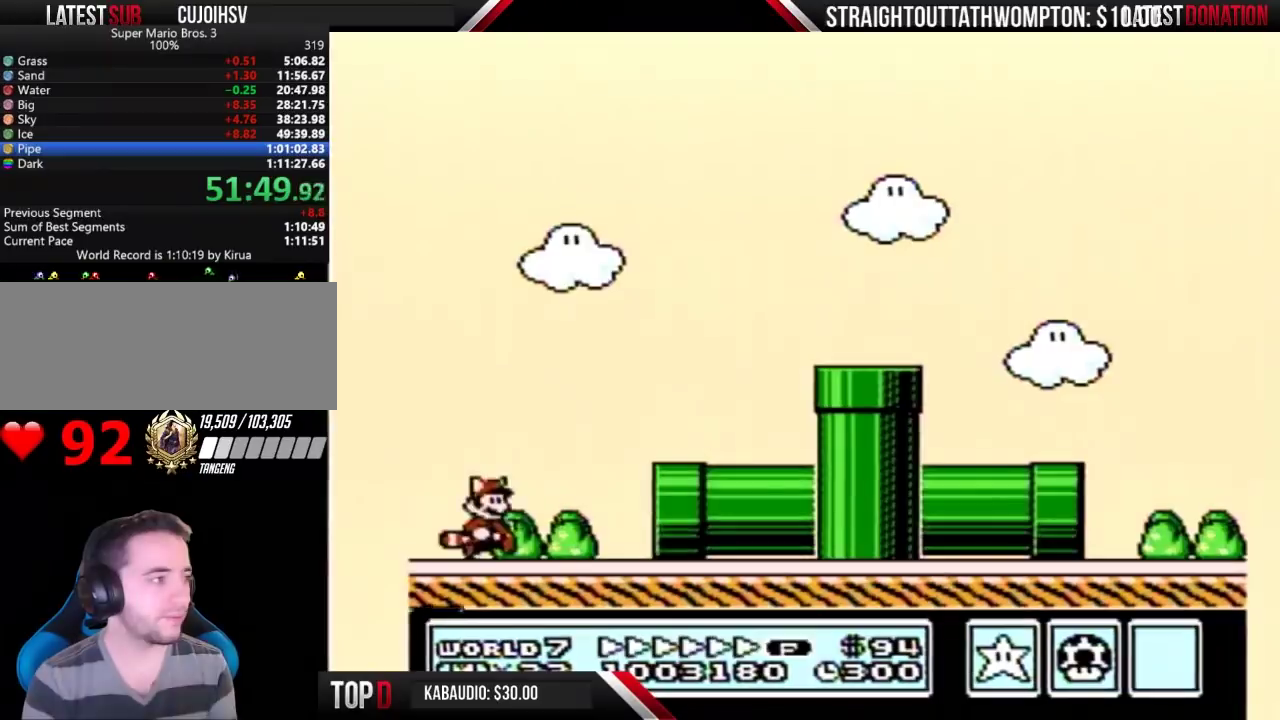
{"buttons": ["B", "DPAD_RIGHT"], "events": []}
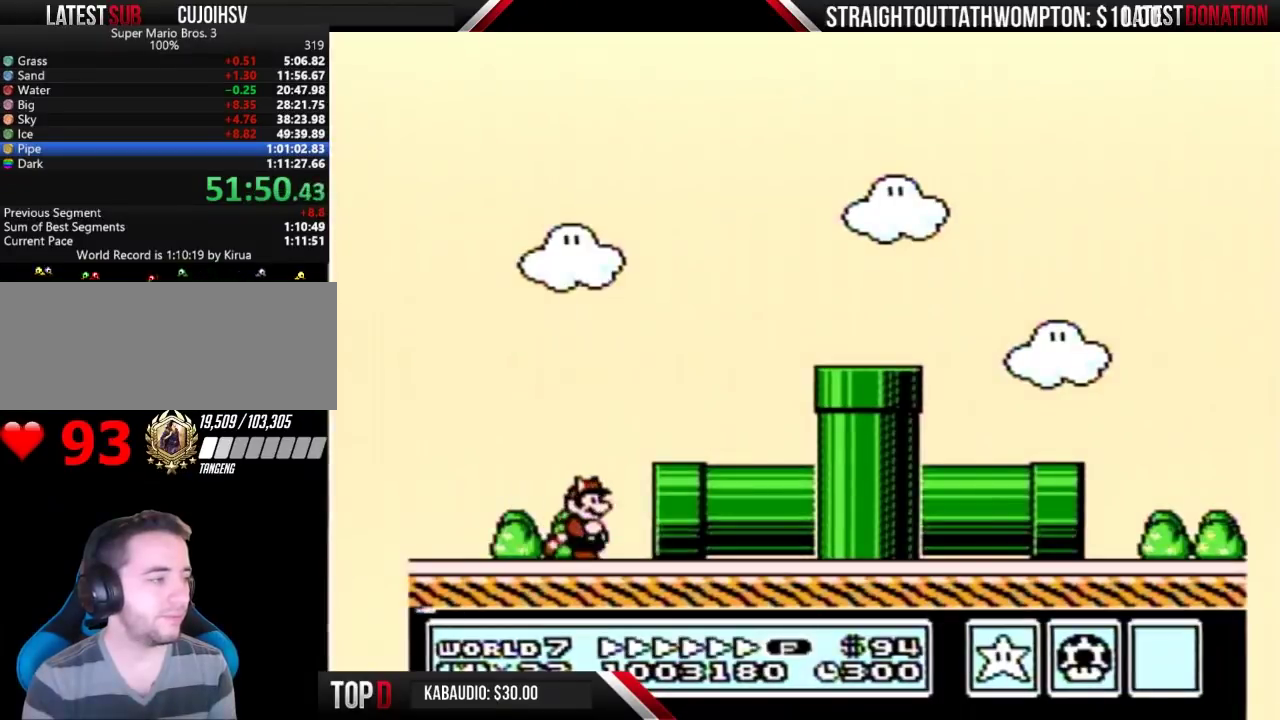
{"buttons": ["B", "DPAD_RIGHT"], "events": []}
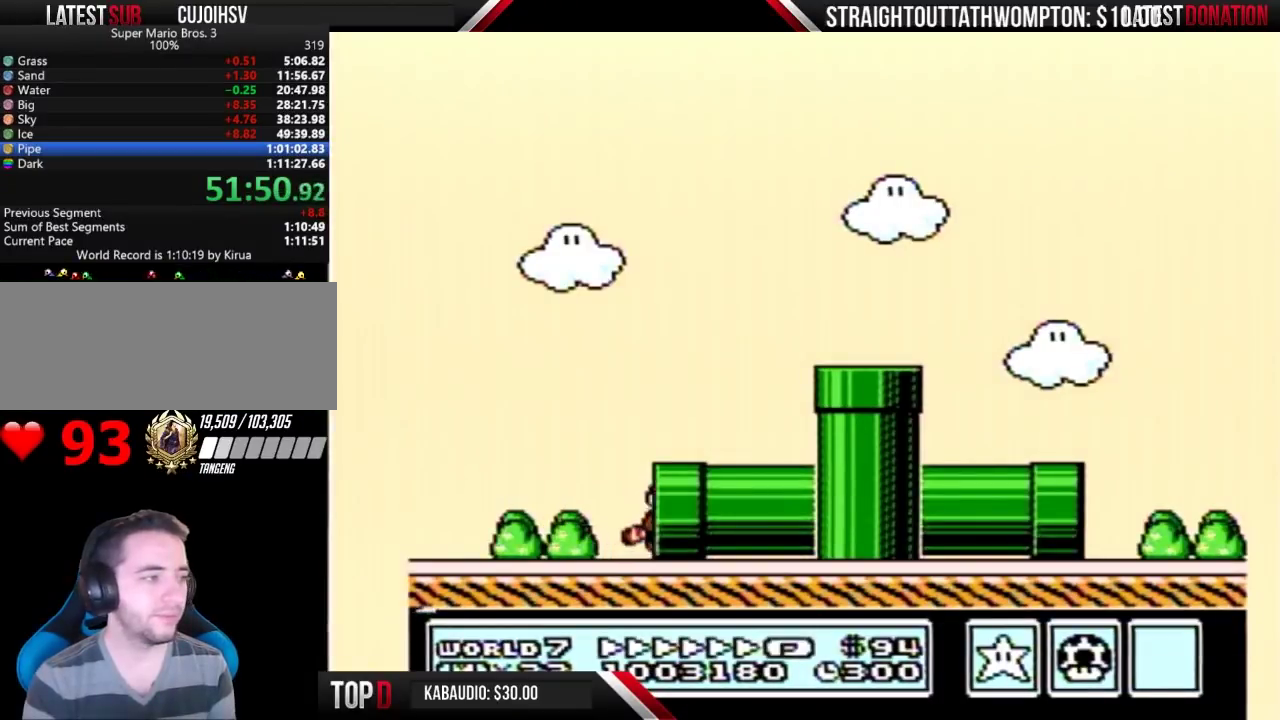
{"buttons": ["B"], "events": [[200, "DPAD_RIGHT", "up"]]}
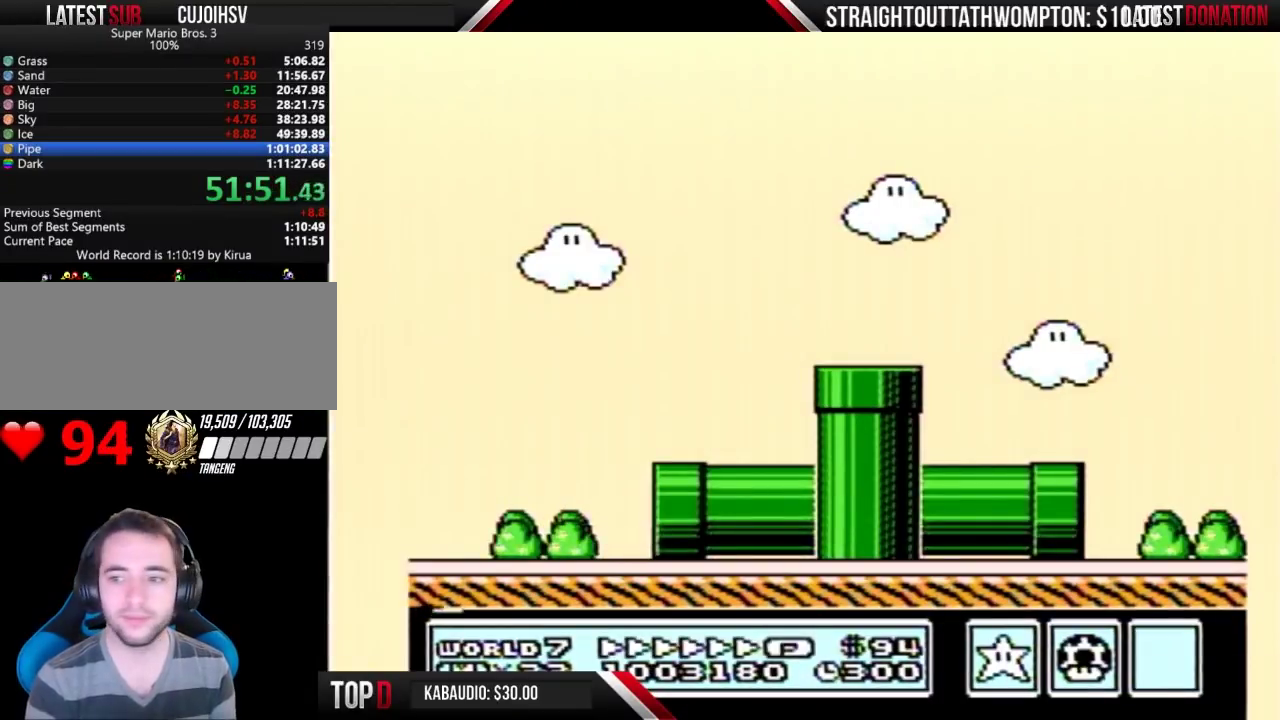
{"buttons": ["B", "DPAD_RIGHT"], "events": [[33, "DPAD_RIGHT", "down"]]}
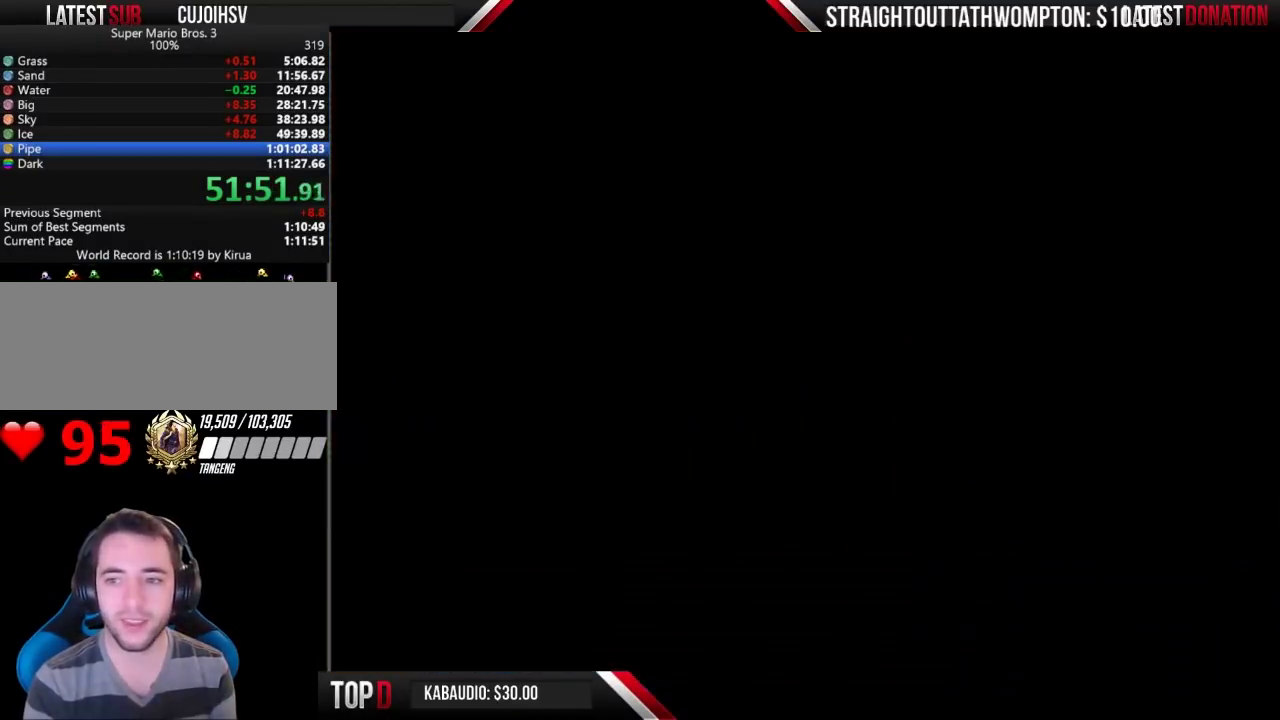
{"buttons": ["B", "DPAD_RIGHT"], "events": []}
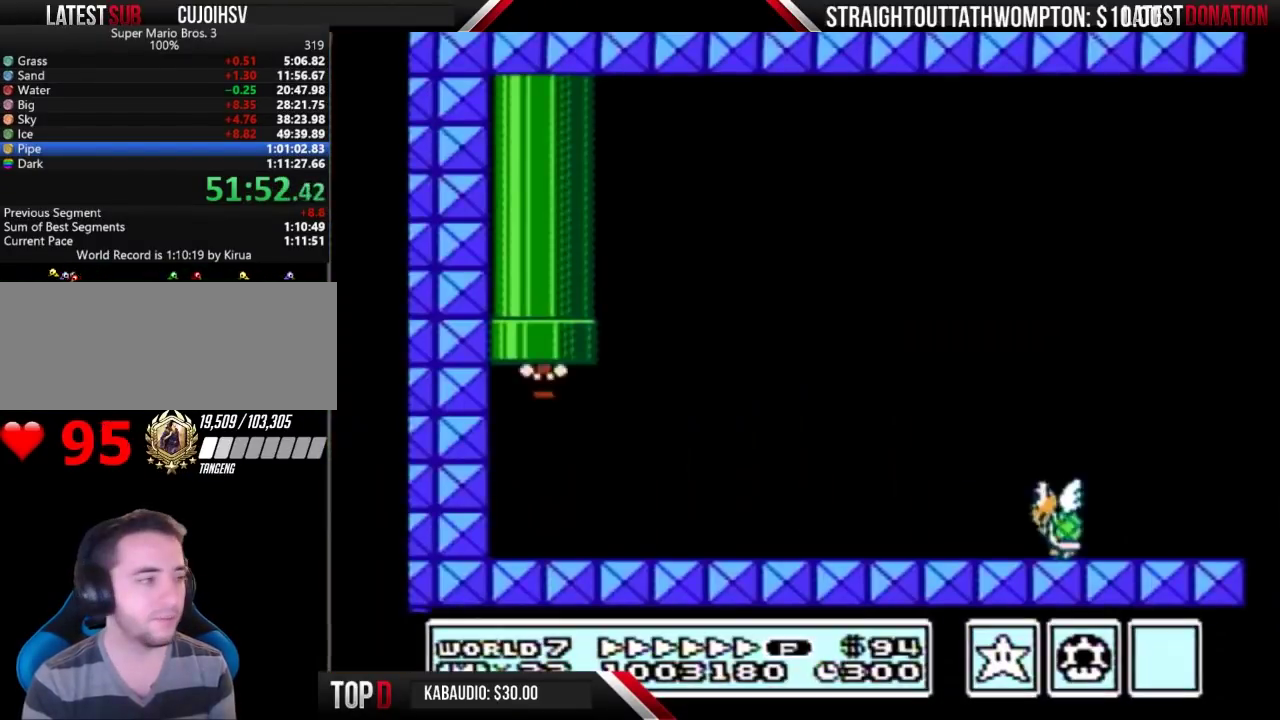
{"buttons": ["B", "DPAD_RIGHT"], "events": []}
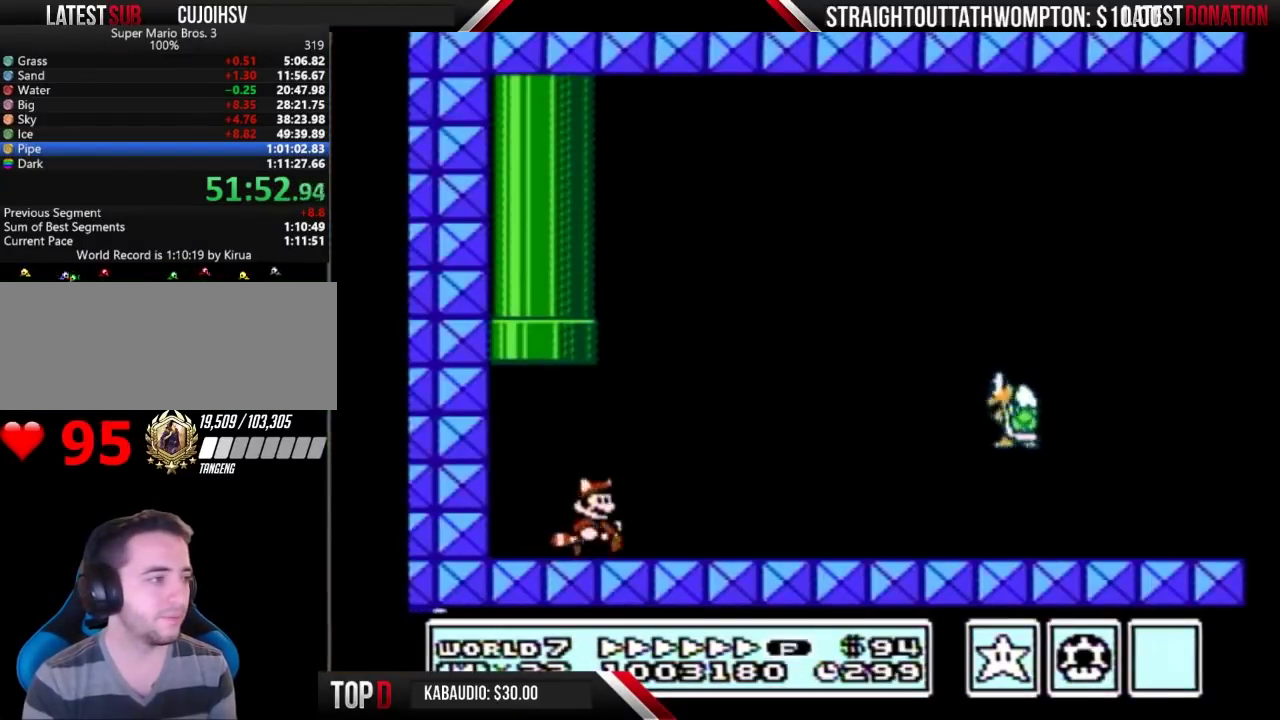
{"buttons": ["B", "DPAD_RIGHT"], "events": []}
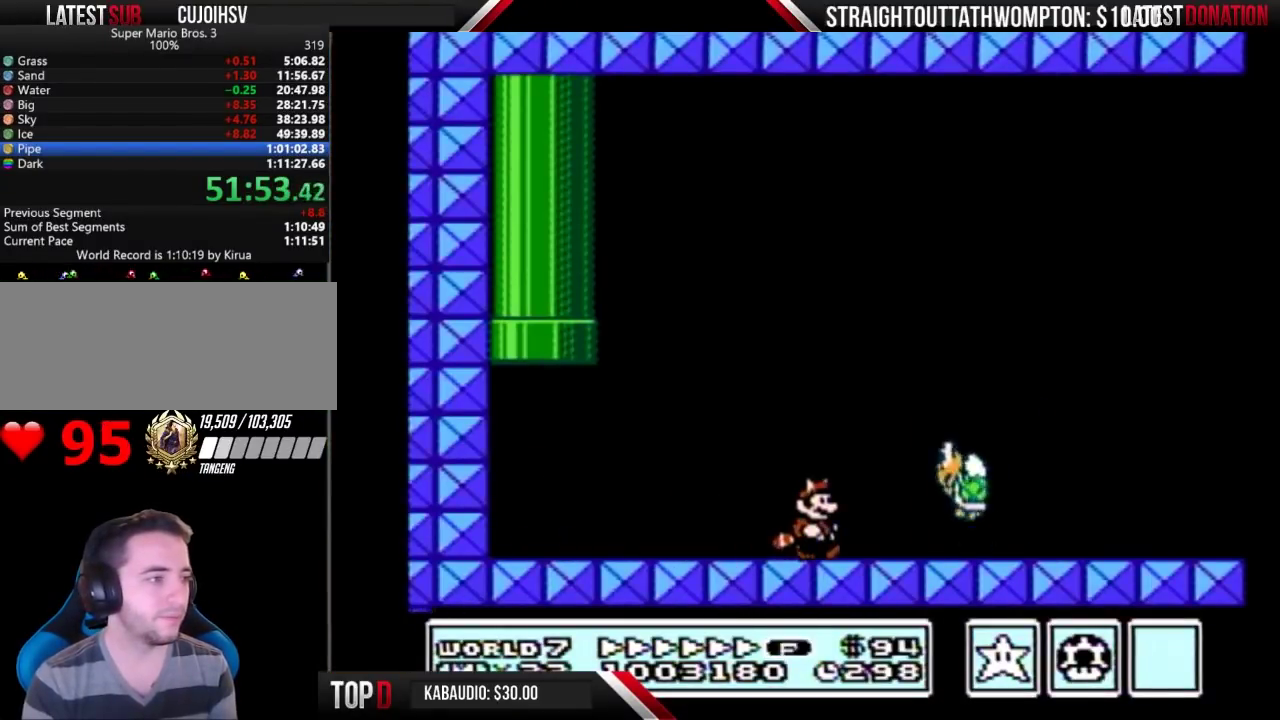
{"buttons": ["B", "DPAD_RIGHT"], "events": []}
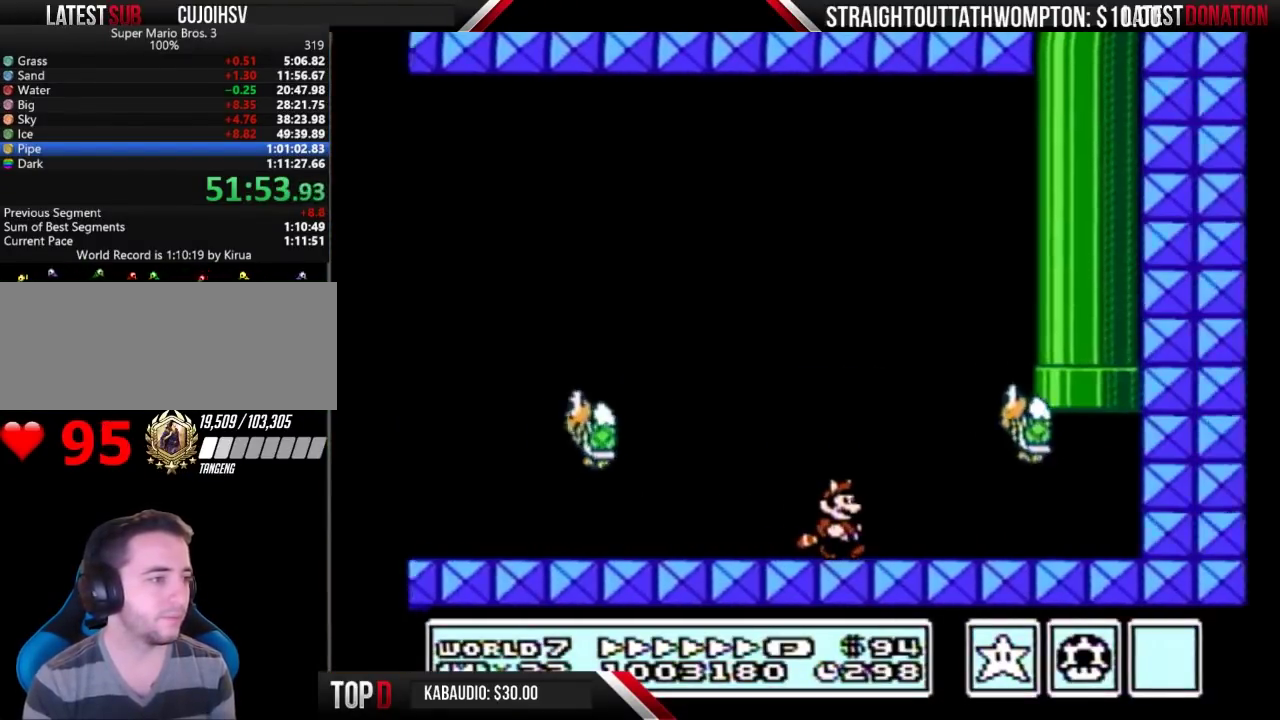
{"buttons": ["B", "DPAD_RIGHT"], "events": [[67, "A", "down"], [67, "DPAD_RIGHT", "up"], [100, "DPAD_LEFT", "down"], [300, "A", "up"], [500, "DPAD_LEFT", "up"], [500, "DPAD_RIGHT", "down"]]}
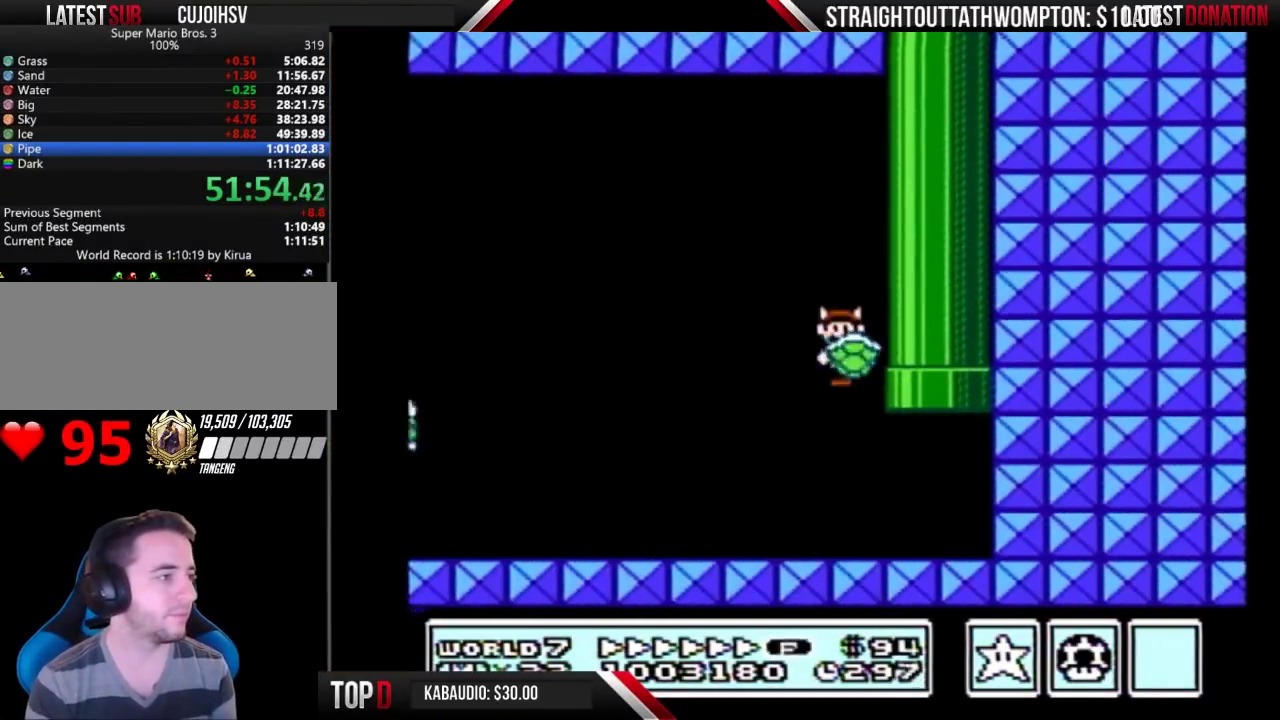
{"buttons": ["A", "B", "DPAD_UP"], "events": [[367, "A", "down"], [467, "DPAD_RIGHT", "up"], [500, "DPAD_UP", "down"]]}
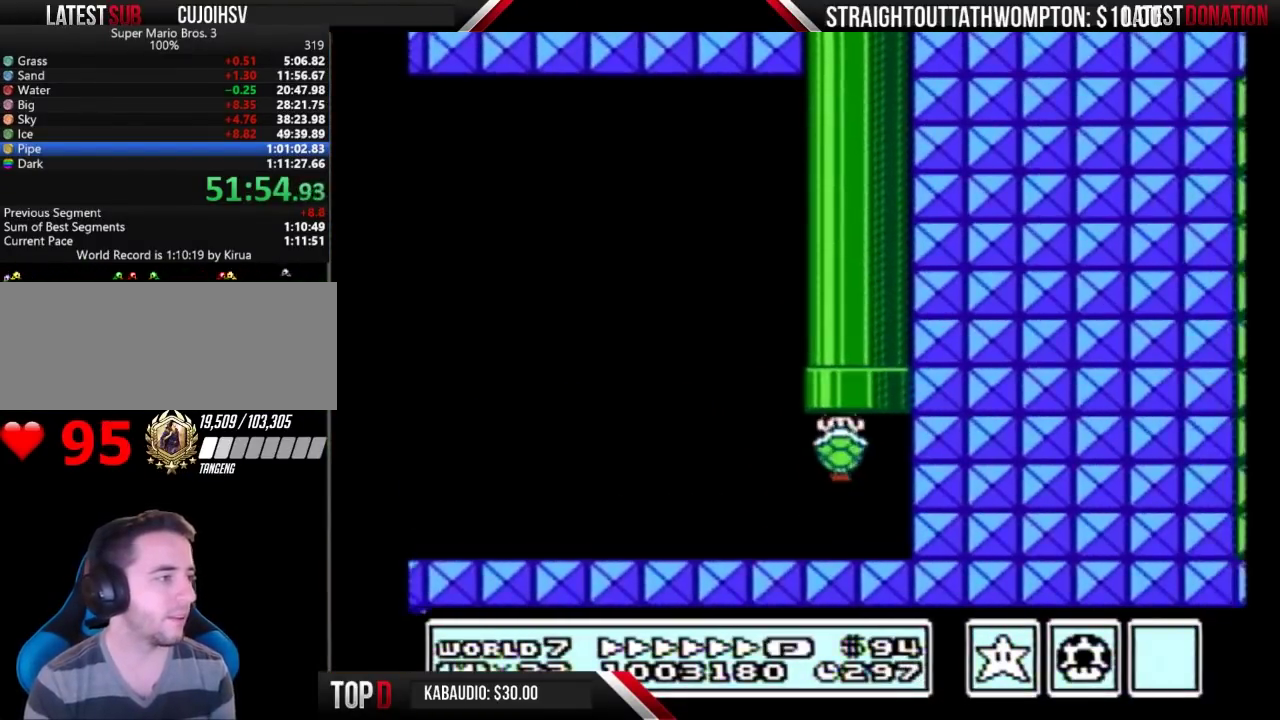
{"buttons": ["B"], "events": [[200, "A", "up"], [233, "DPAD_UP", "up"]]}
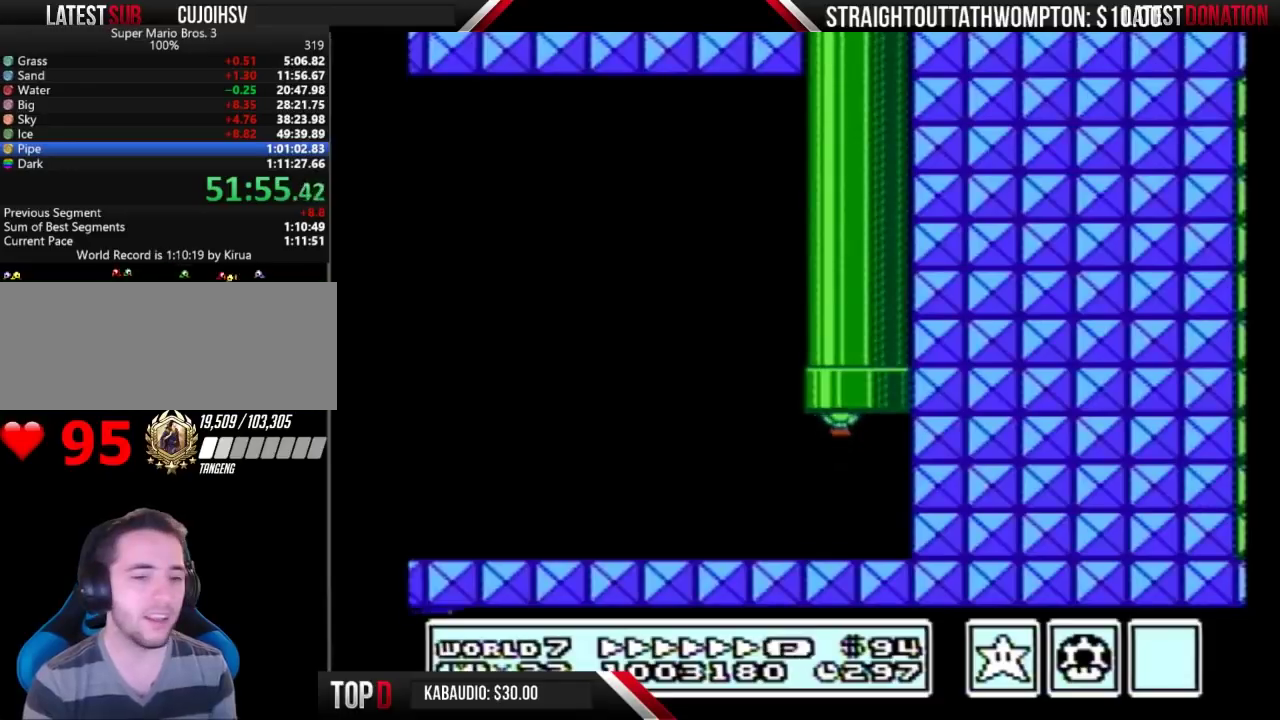
{"buttons": ["B", "DPAD_RIGHT"], "events": [[500, "DPAD_RIGHT", "down"]]}
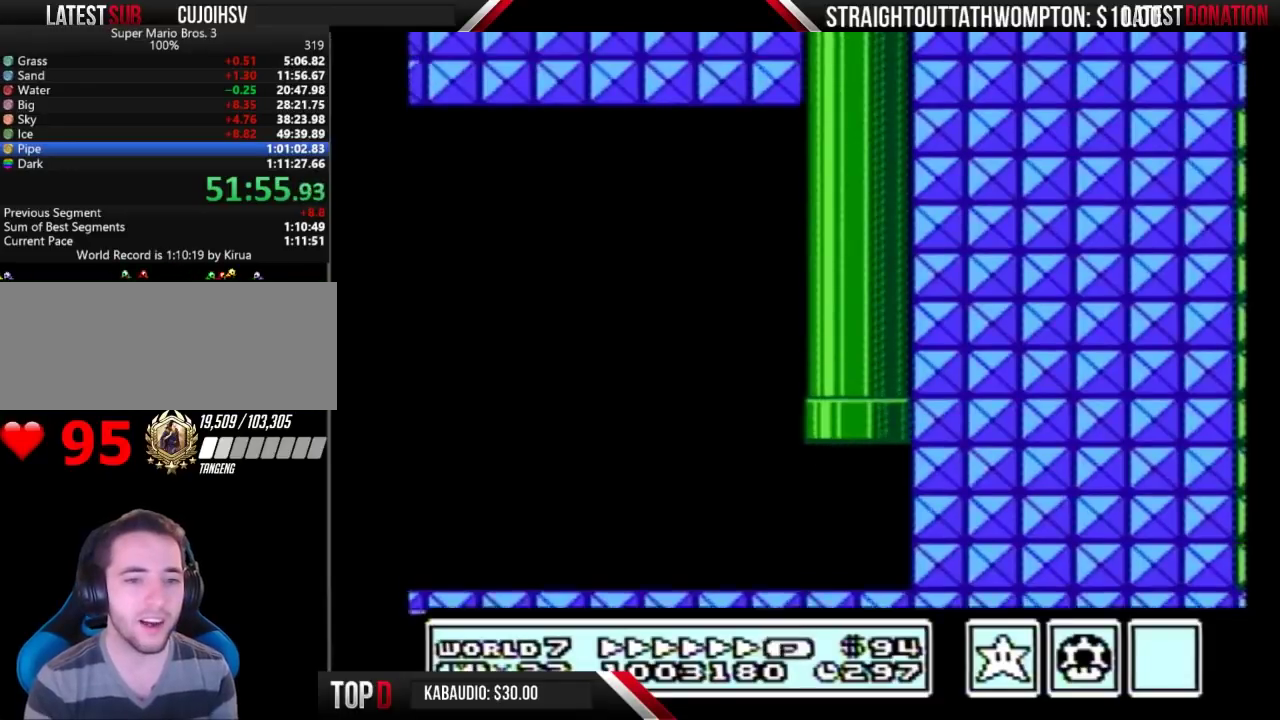
{"buttons": ["B", "DPAD_RIGHT"], "events": []}
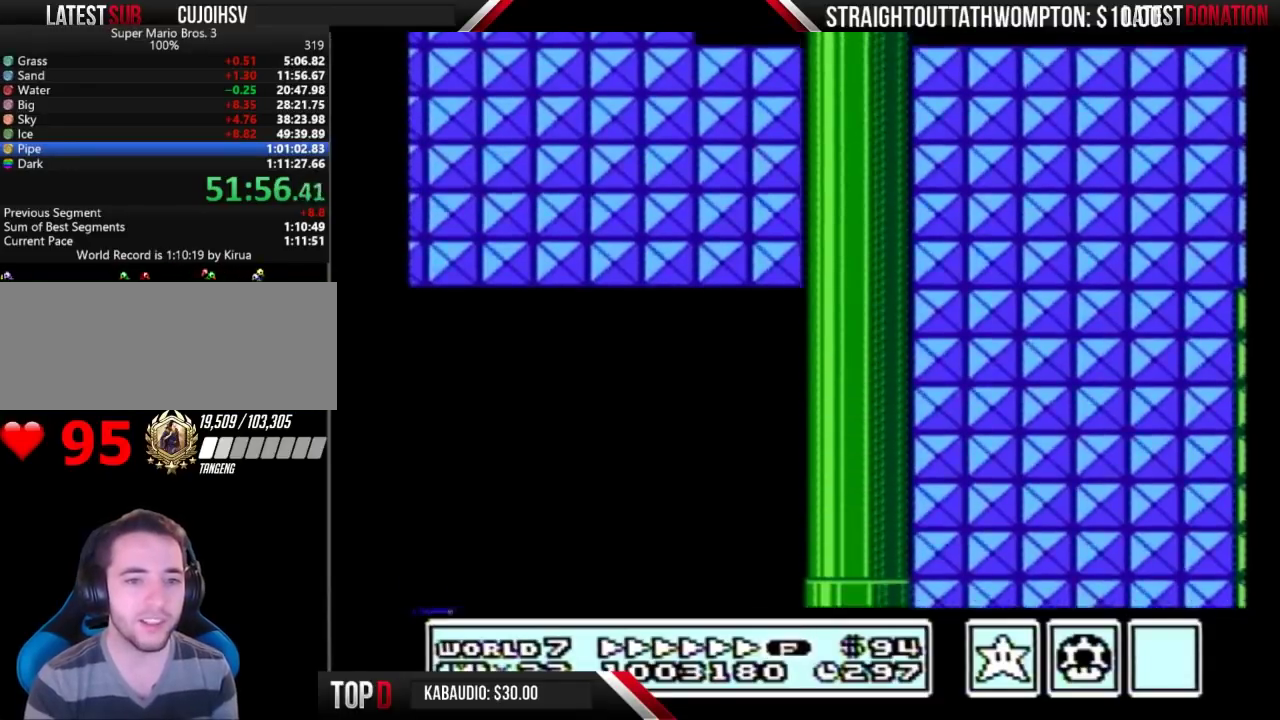
{"buttons": ["B", "DPAD_RIGHT"], "events": []}
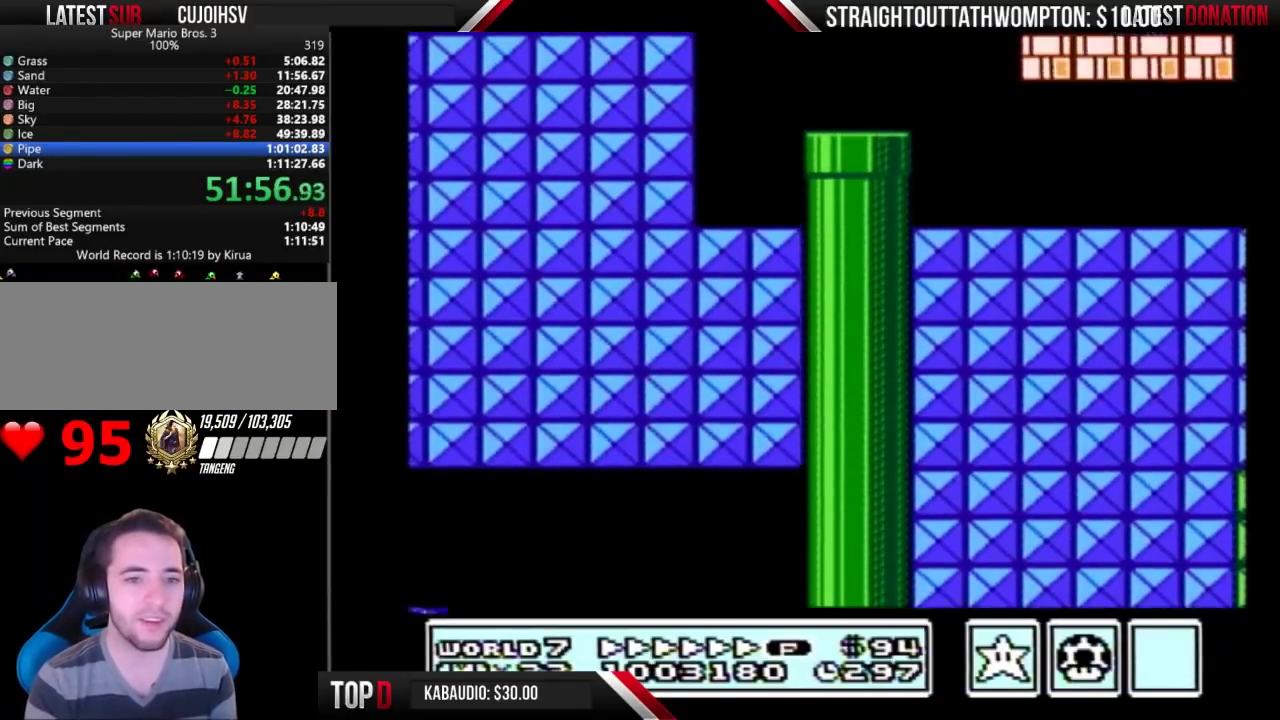
{"buttons": ["B", "DPAD_RIGHT"], "events": []}
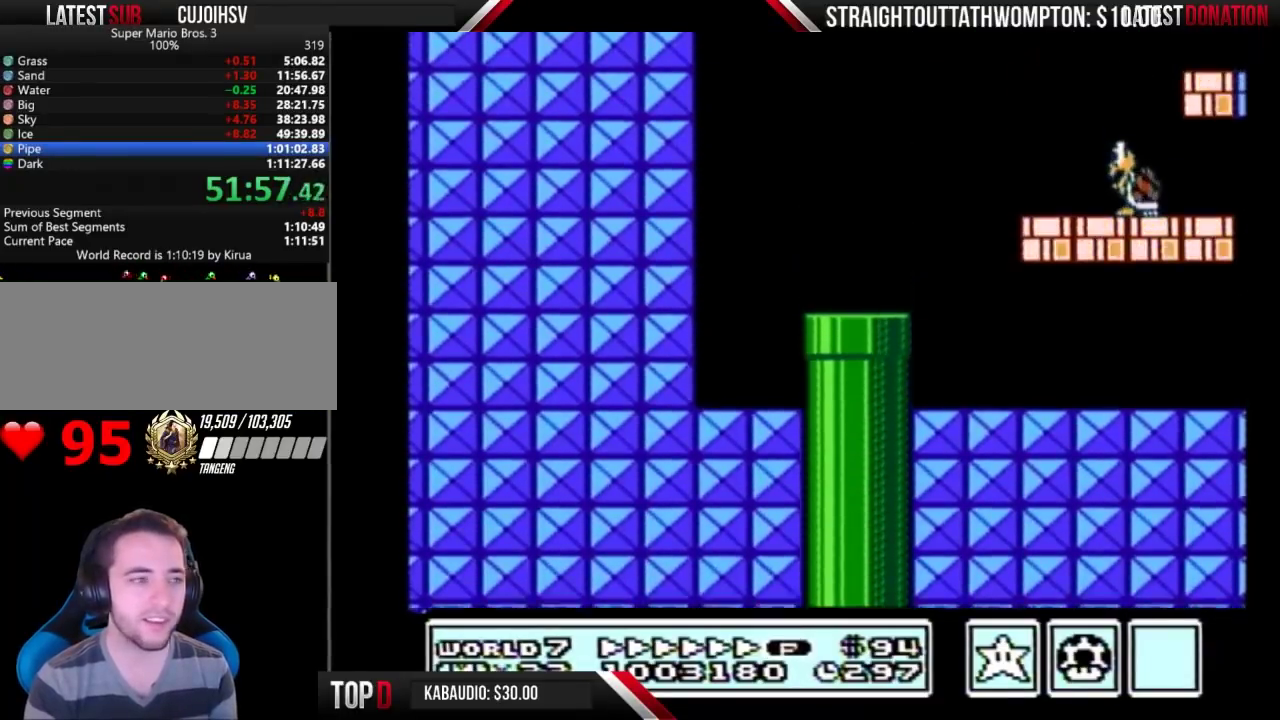
{"buttons": ["B", "DPAD_RIGHT"], "events": []}
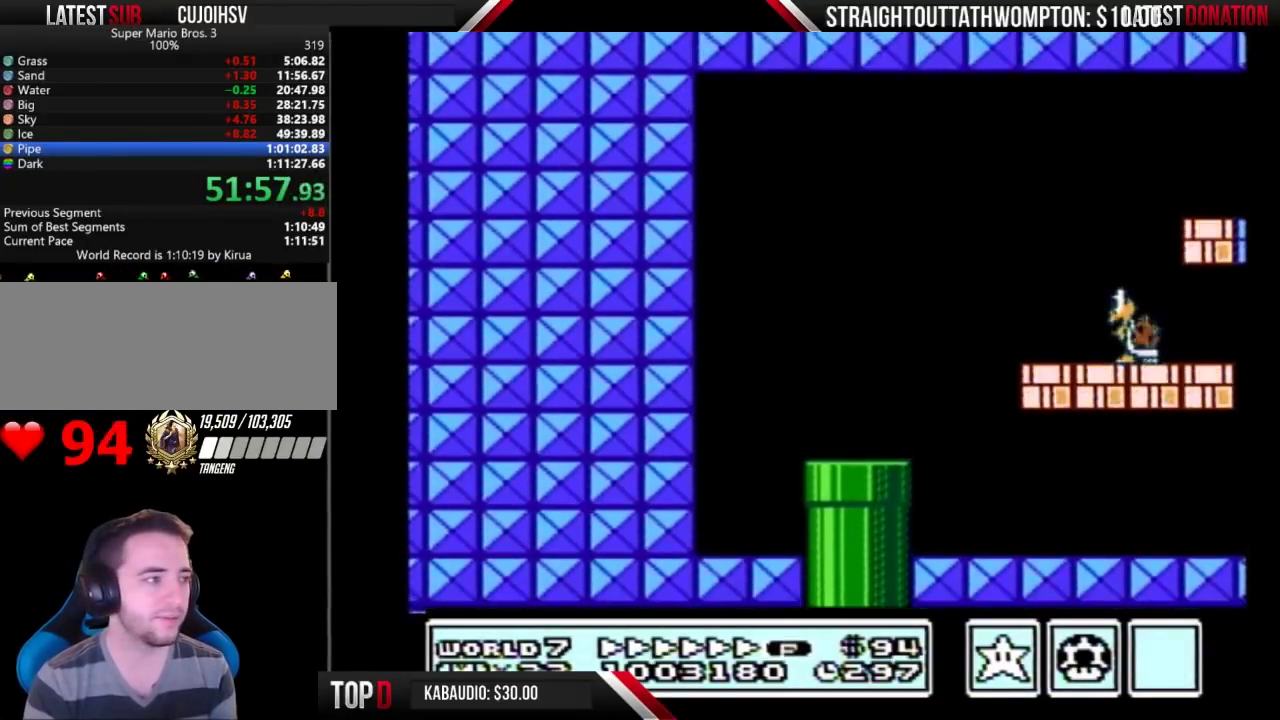
{"buttons": ["B", "DPAD_RIGHT"], "events": []}
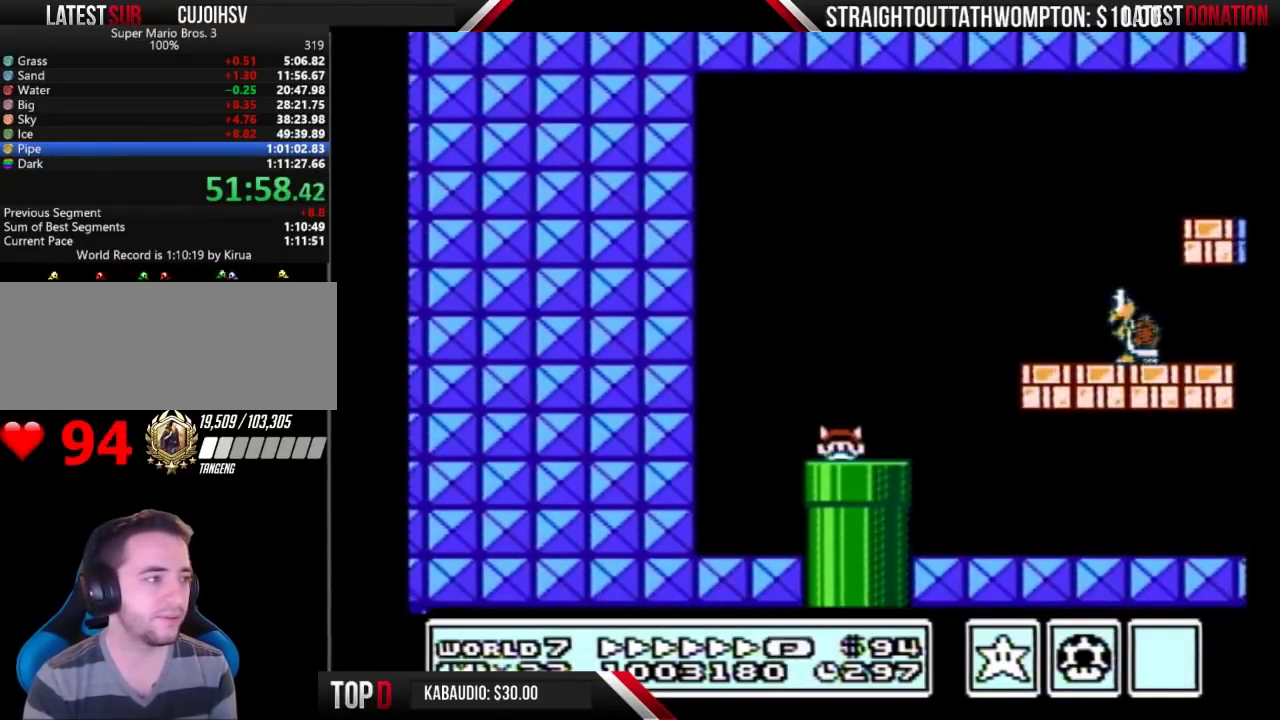
{"buttons": ["B", "DPAD_RIGHT"], "events": []}
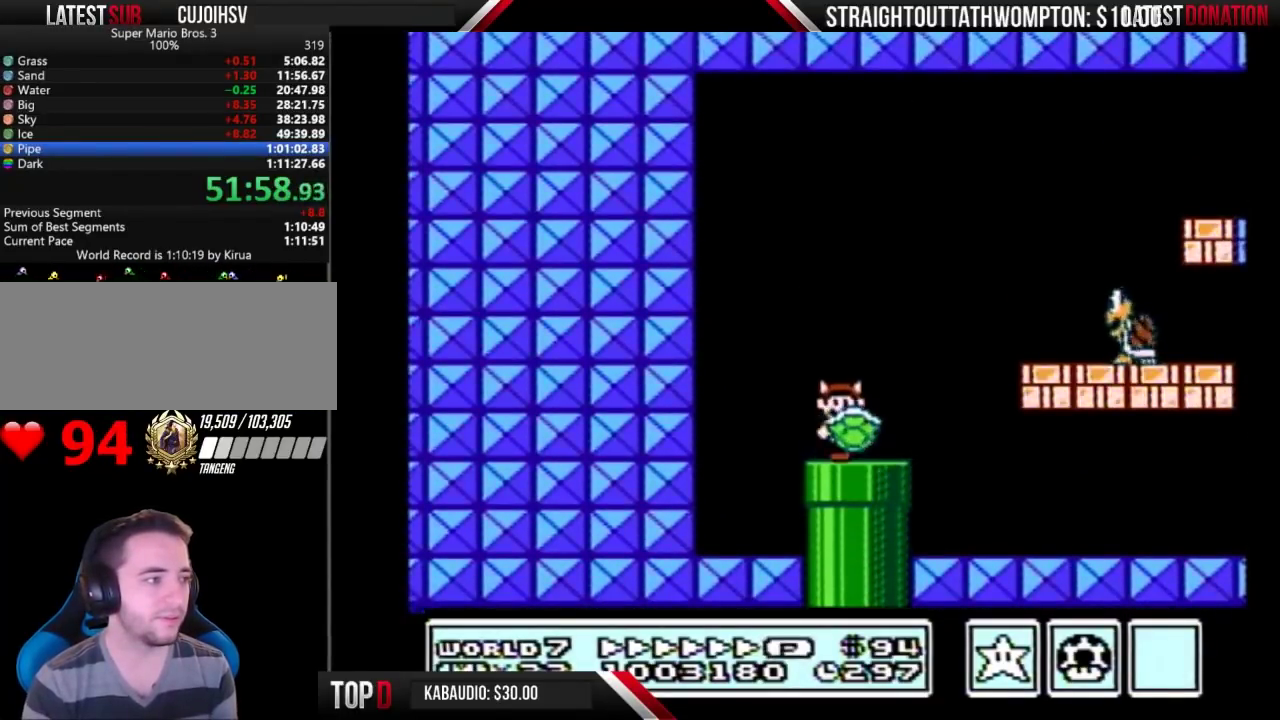
{"buttons": ["B", "DPAD_RIGHT"], "events": []}
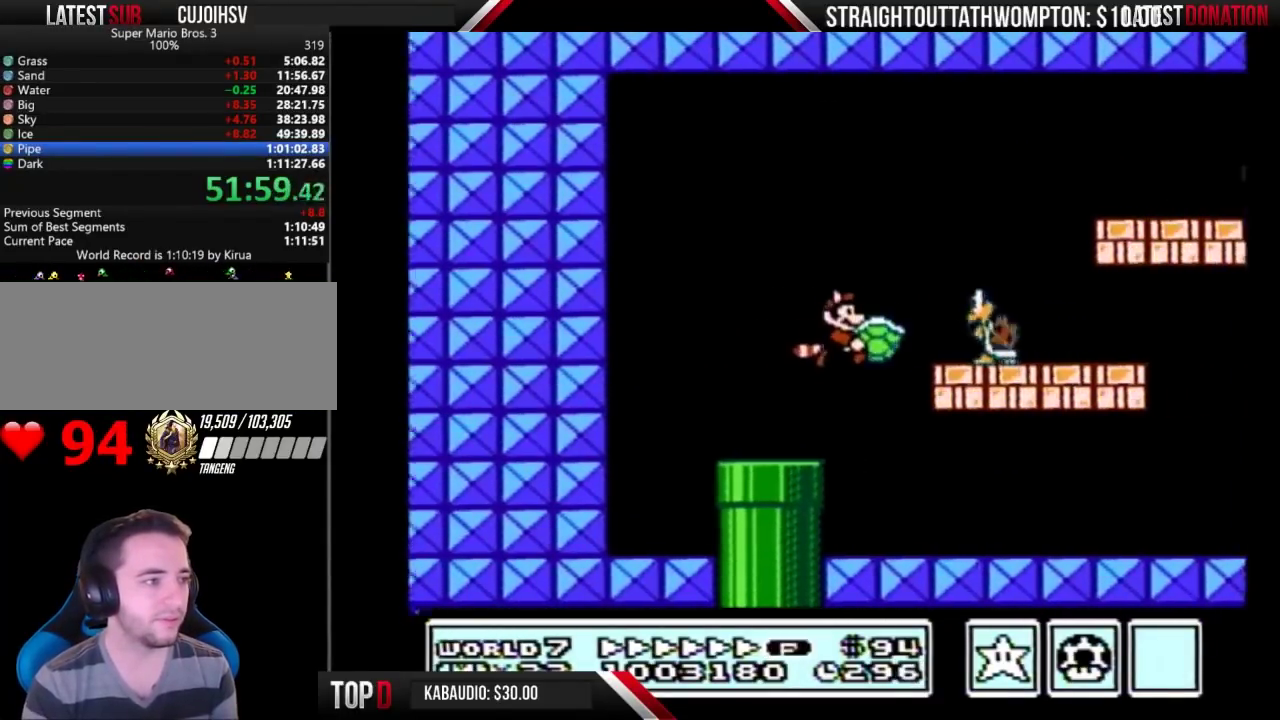
{"buttons": ["B", "DPAD_RIGHT"], "events": []}
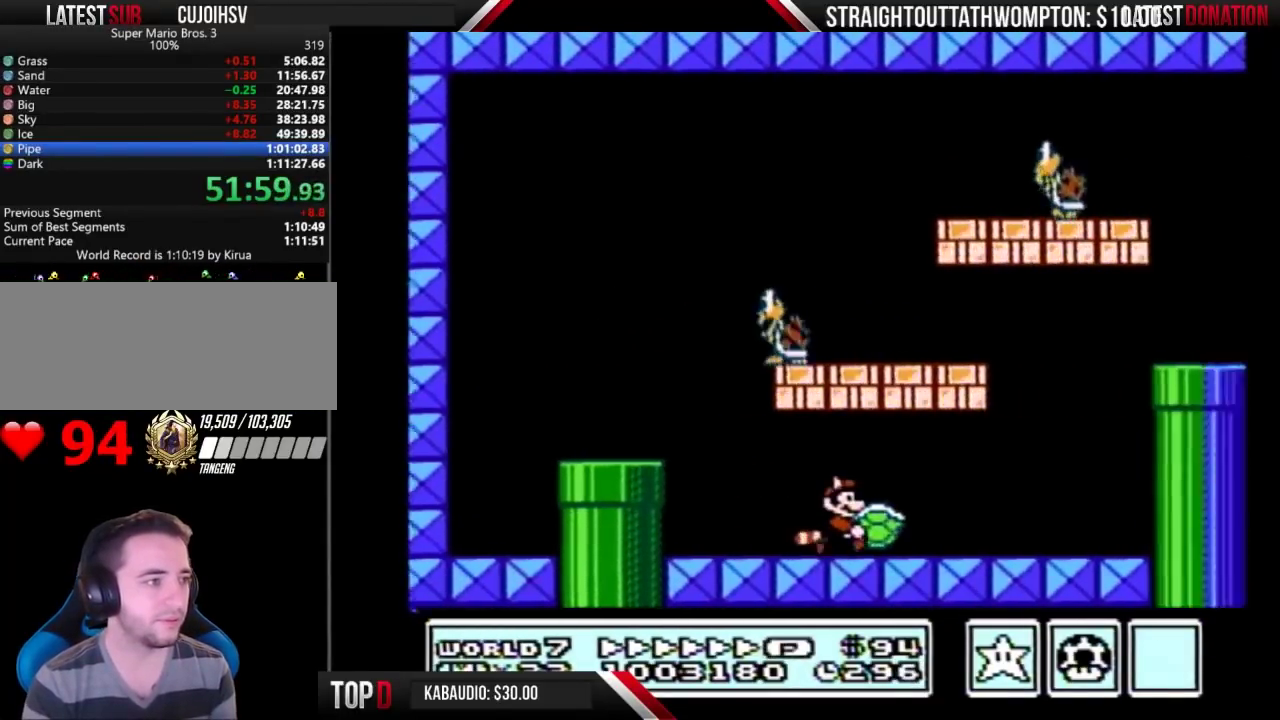
{"buttons": ["A", "B", "DPAD_RIGHT"], "events": [[267, "A", "down"], [400, "DPAD_RIGHT", "up"], [433, "DPAD_LEFT", "down"], [500, "DPAD_LEFT", "up"], [500, "DPAD_RIGHT", "down"]]}
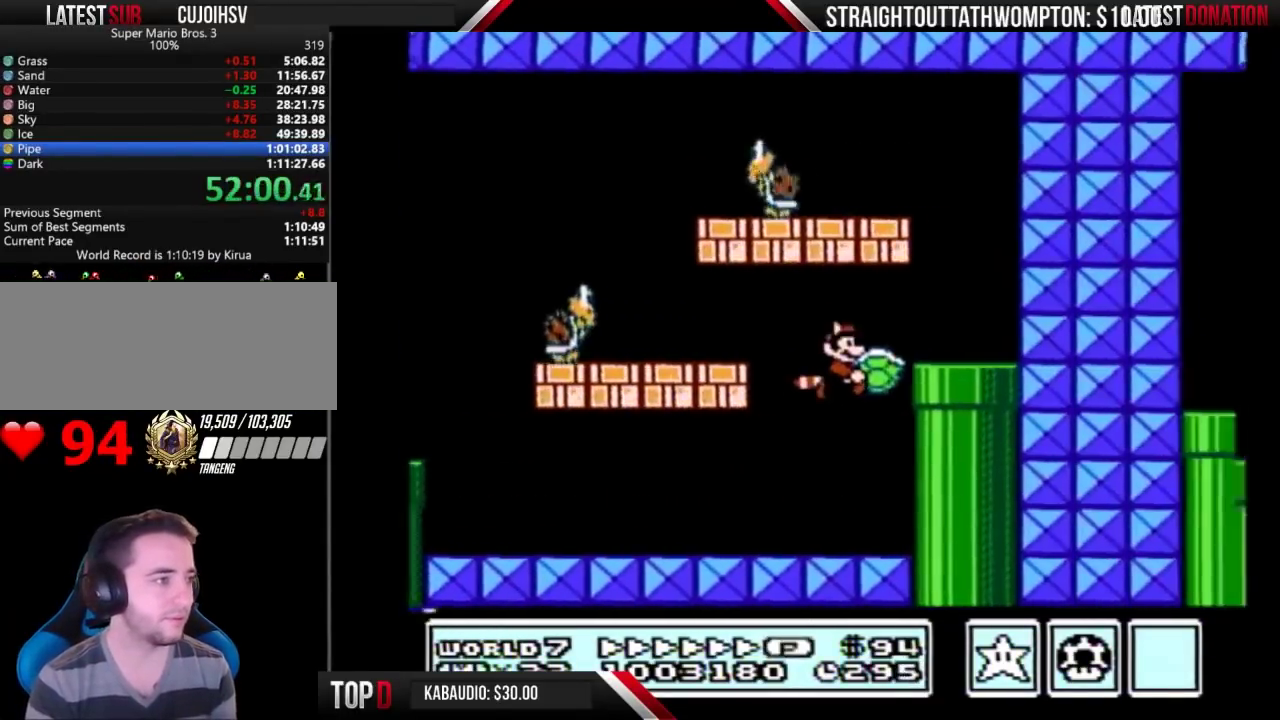
{"buttons": ["B", "DPAD_DOWN"], "events": [[33, "A", "up"], [267, "DPAD_DOWN", "down"], [300, "DPAD_RIGHT", "up"]]}
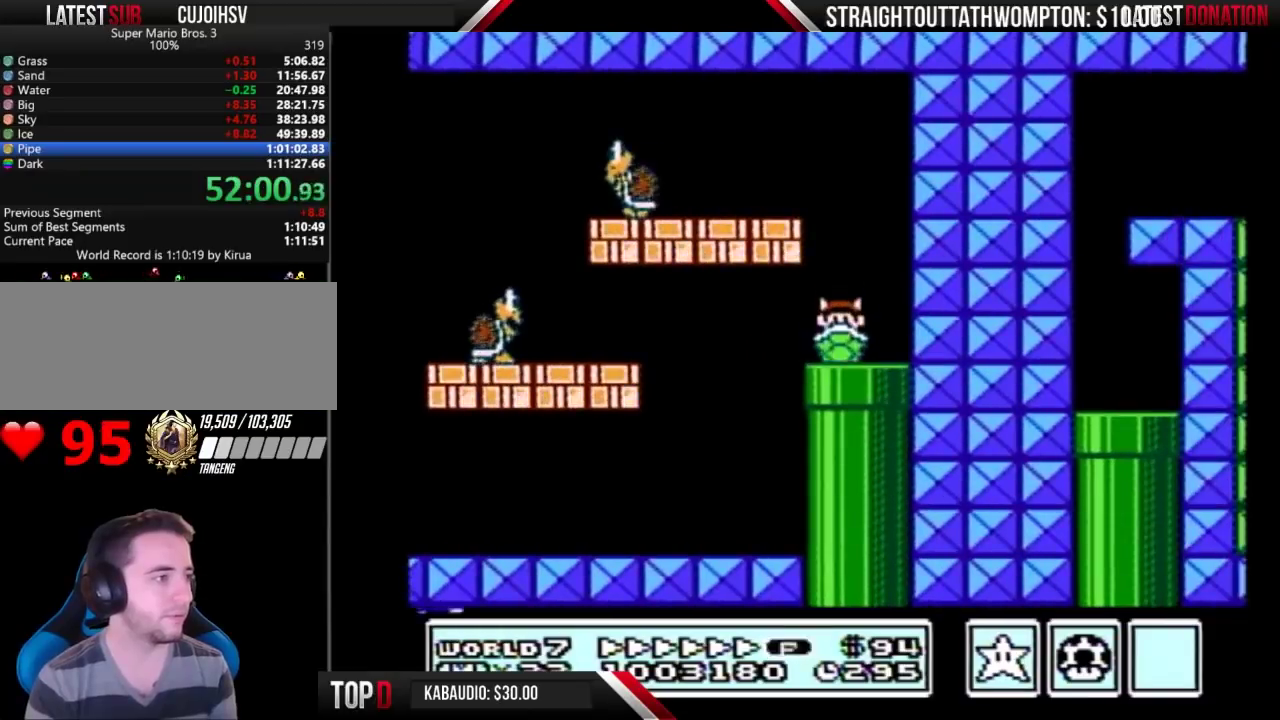
{"buttons": ["B"], "events": [[167, "DPAD_DOWN", "up"]]}
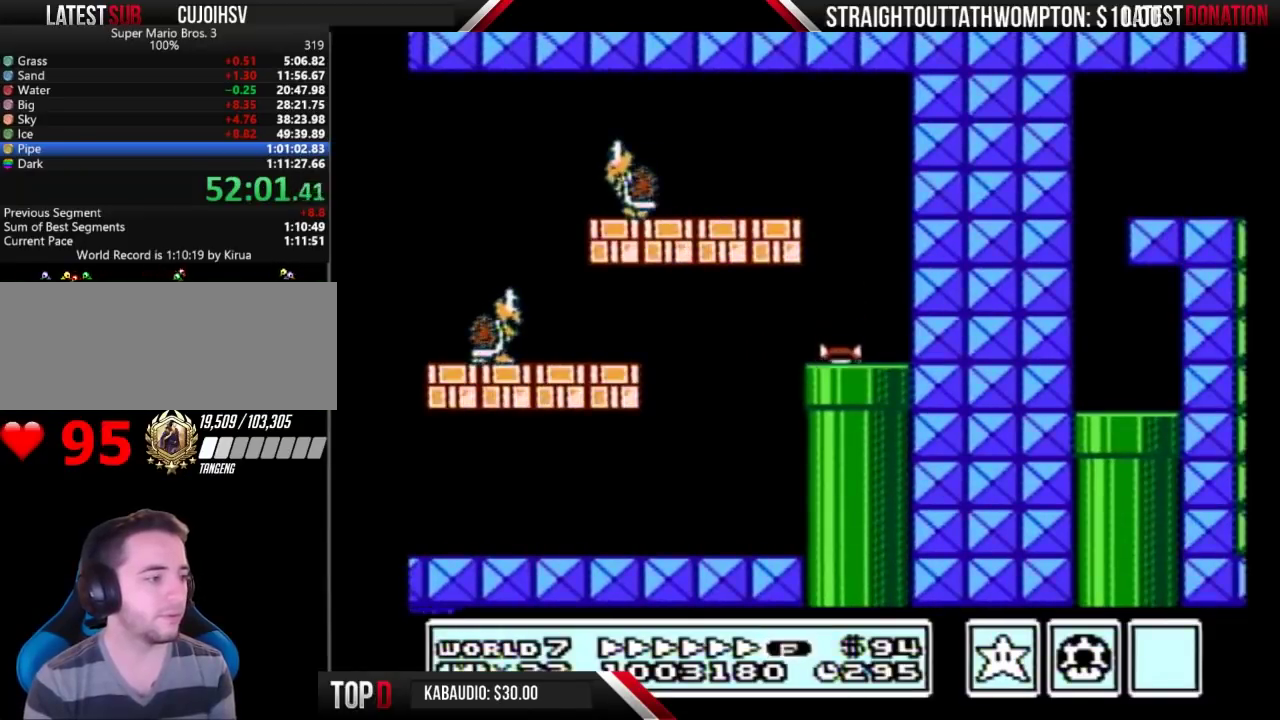
{"buttons": ["B", "DPAD_RIGHT"], "events": [[100, "DPAD_RIGHT", "down"]]}